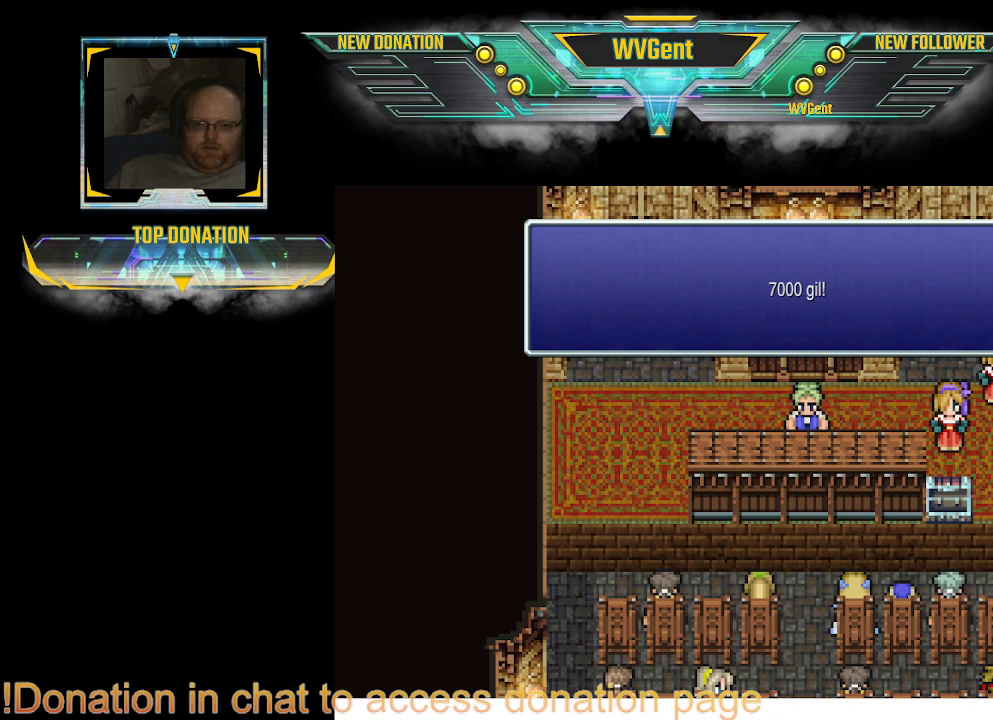
Gameplay with a controller (PlayStation layout); each line is a JSON object with the inputs held at the frame after it. "events" lists button and stick changes between this image and that frame as [ms after this image, input, new state], when the widget could be followed in between. Not read: L3 R3.
{"buttons": [], "left_stick": "center", "right_stick": "center", "events": [[33, "CROSS", "down"], [67, "CROSS", "up"]]}
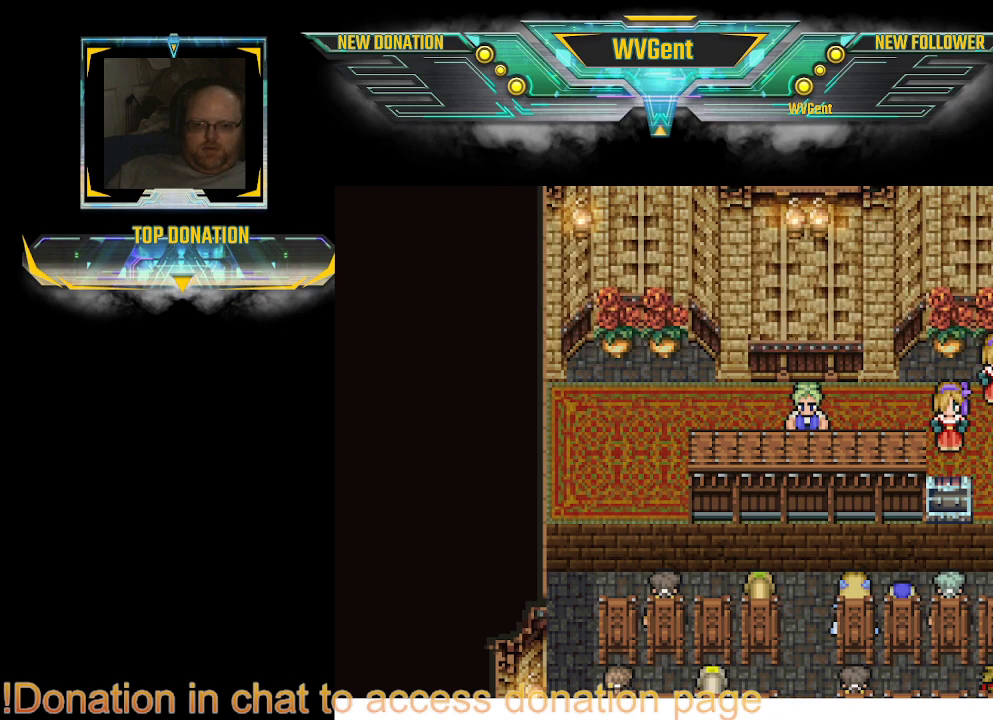
{"buttons": [], "left_stick": "center", "right_stick": "center", "events": []}
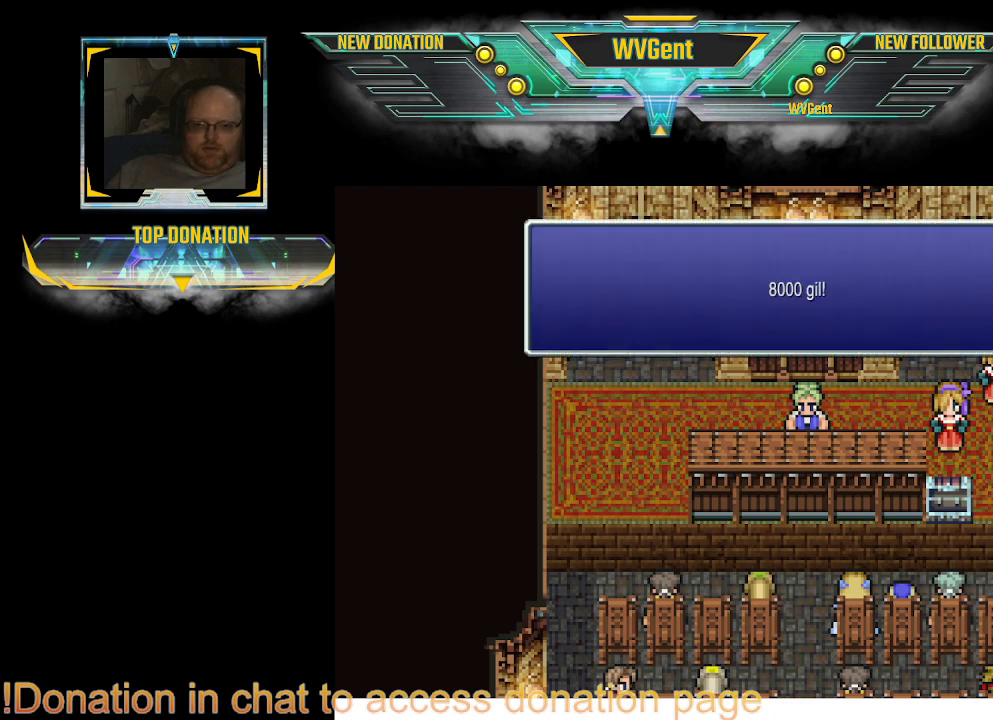
{"buttons": ["CROSS"], "left_stick": "center", "right_stick": "center", "events": [[467, "CROSS", "down"]]}
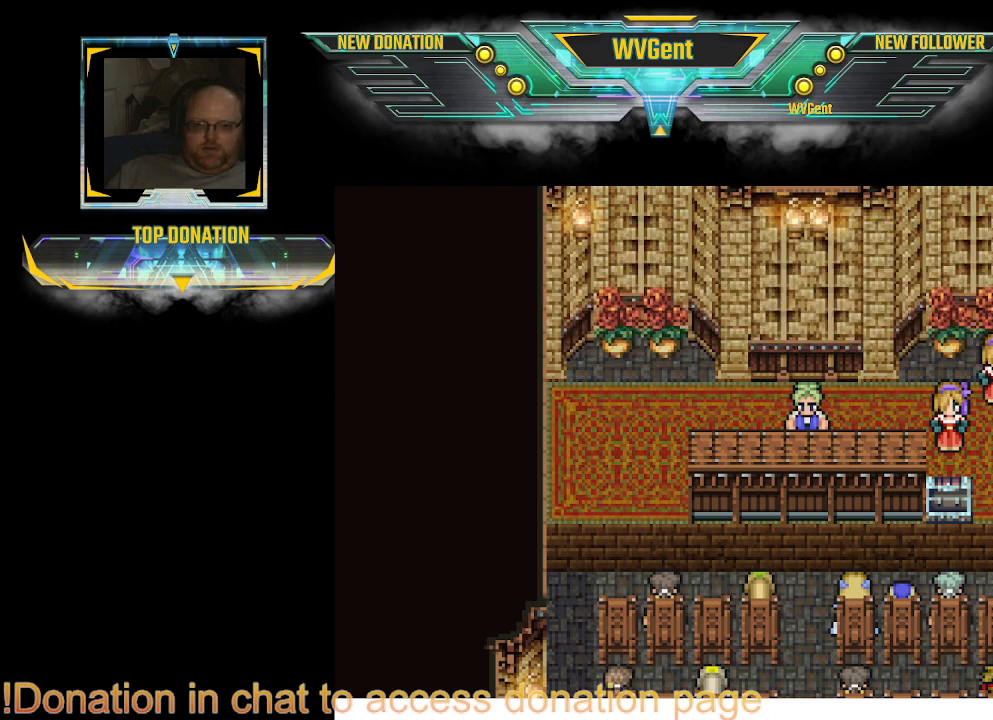
{"buttons": [], "left_stick": "center", "right_stick": "center", "events": [[33, "CROSS", "up"]]}
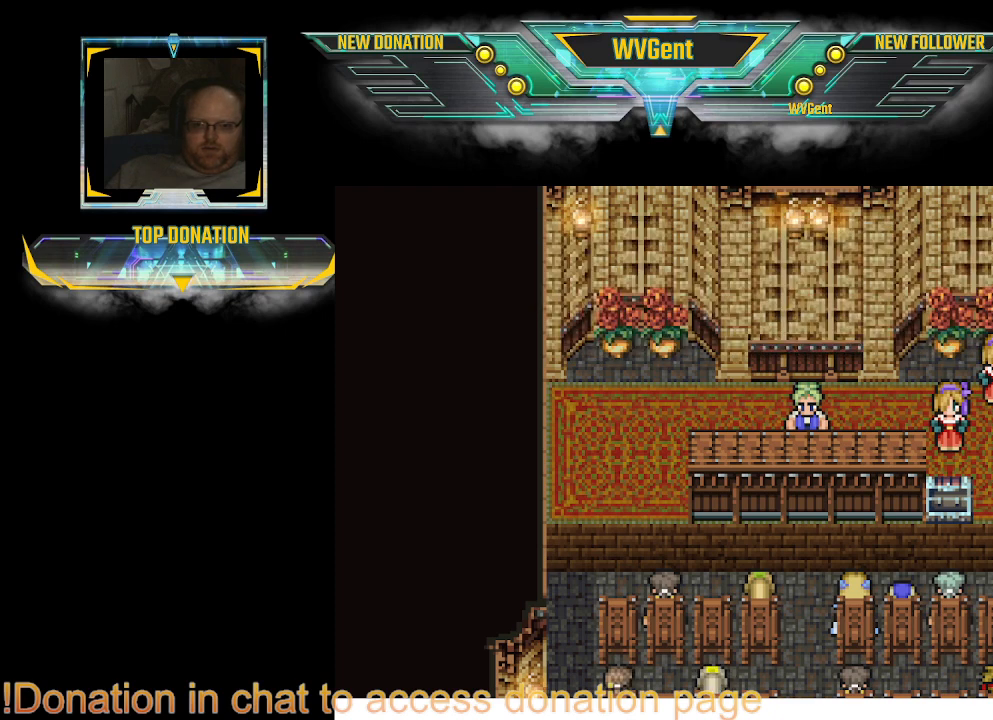
{"buttons": [], "left_stick": "center", "right_stick": "center", "events": []}
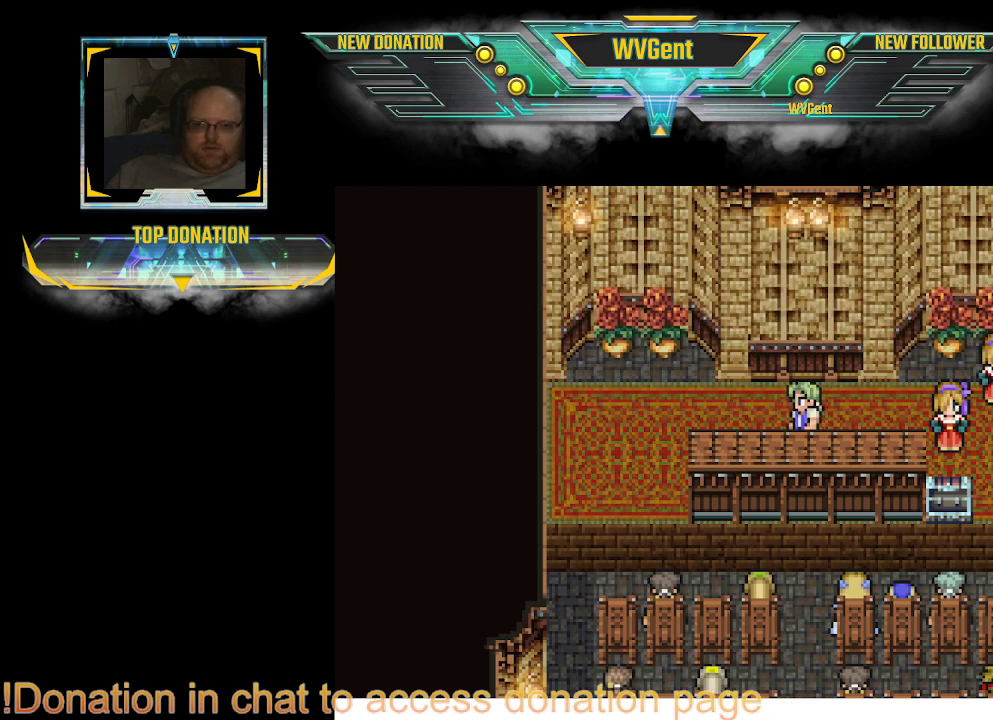
{"buttons": [], "left_stick": "center", "right_stick": "center", "events": []}
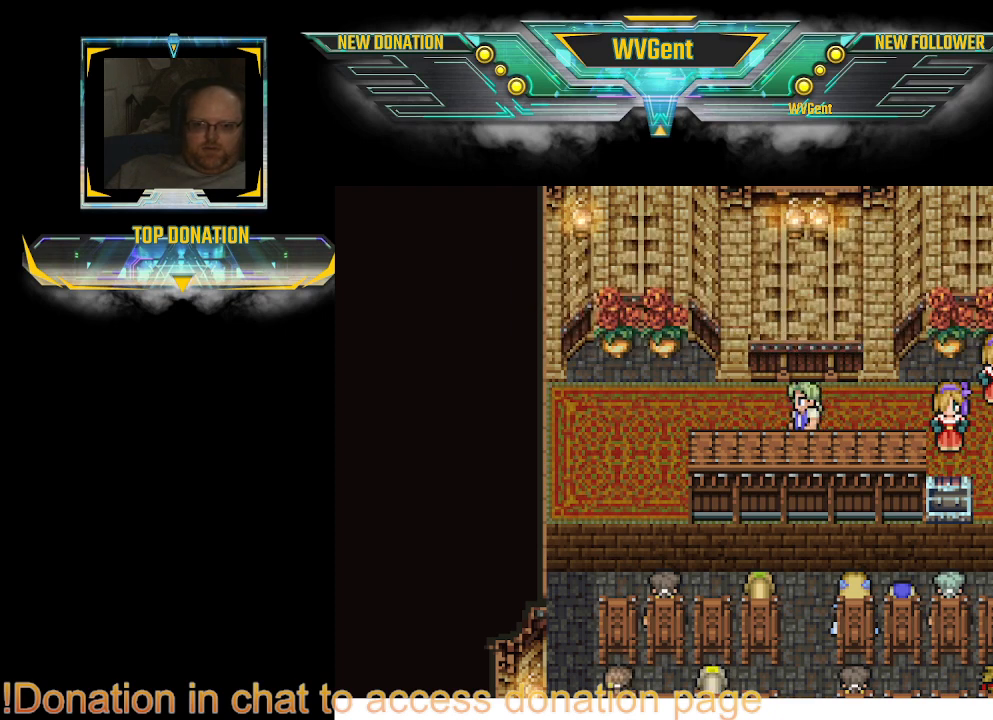
{"buttons": [], "left_stick": "center", "right_stick": "center", "events": []}
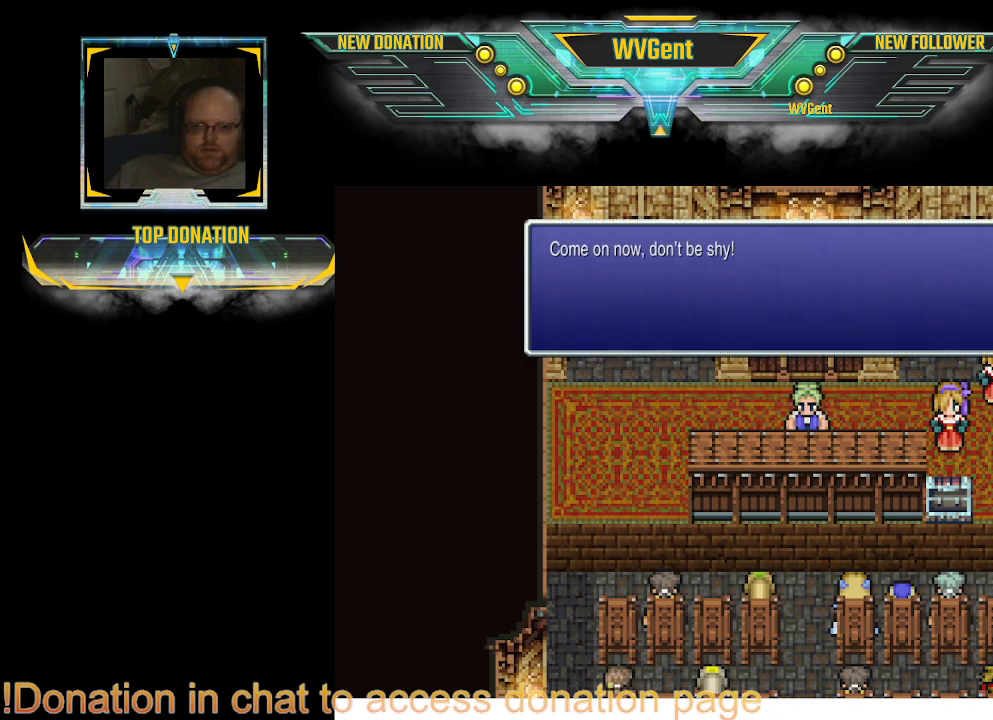
{"buttons": [], "left_stick": "center", "right_stick": "center", "events": []}
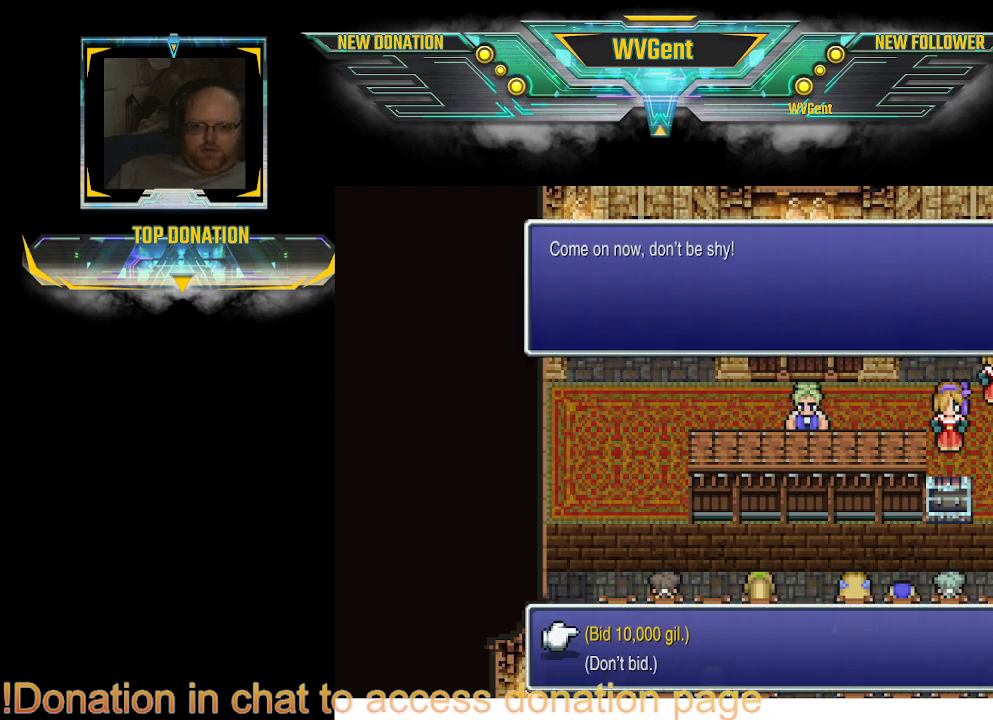
{"buttons": [], "left_stick": "center", "right_stick": "center", "events": []}
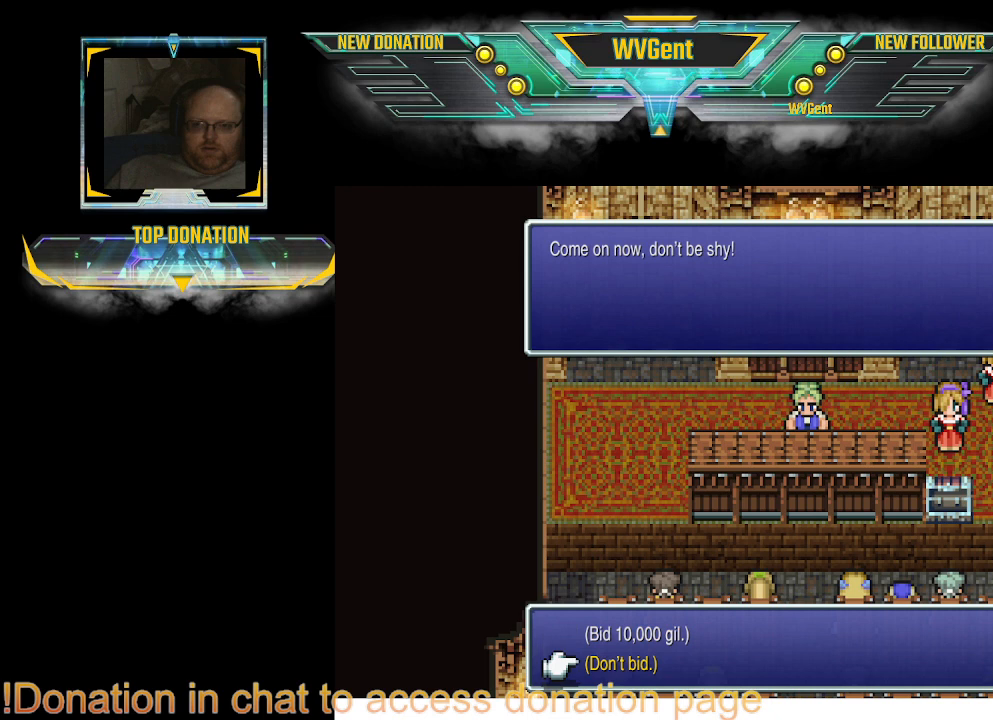
{"buttons": ["CROSS"], "left_stick": "center", "right_stick": "center", "events": [[33, "DPAD_DOWN", "down"], [100, "DPAD_DOWN", "up"], [367, "CROSS", "down"]]}
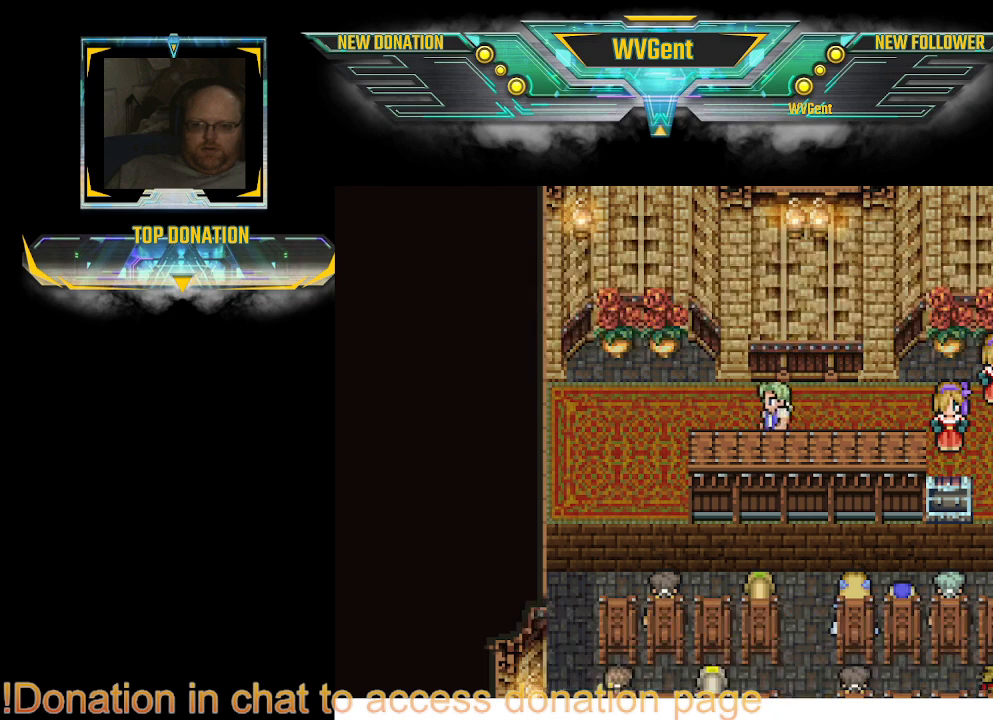
{"buttons": [], "left_stick": "center", "right_stick": "center", "events": [[33, "CROSS", "up"]]}
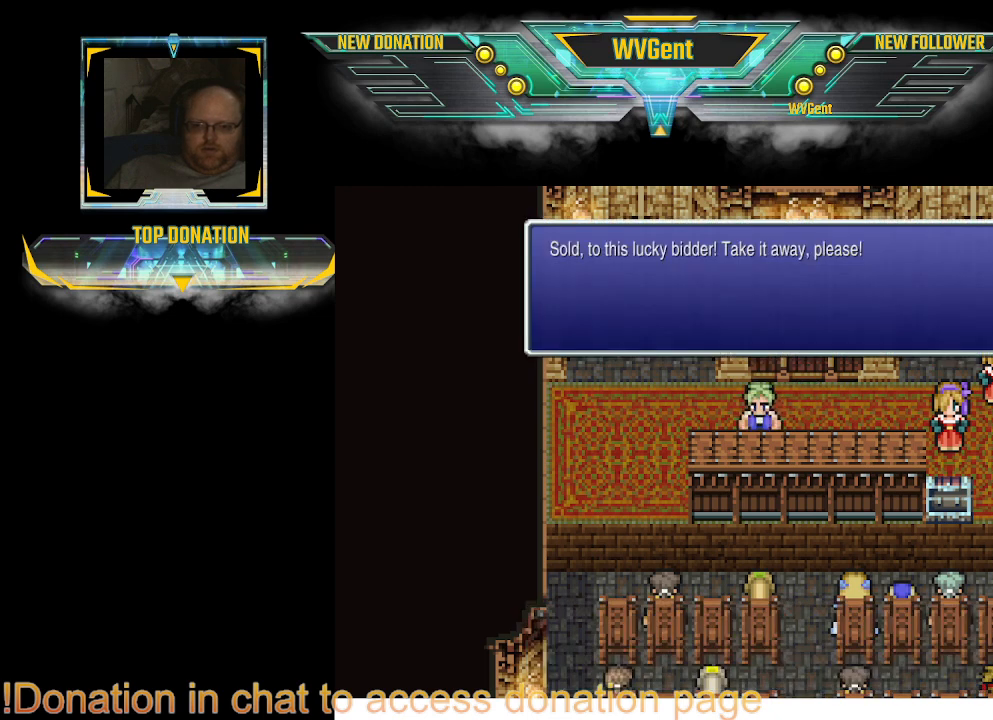
{"buttons": [], "left_stick": "center", "right_stick": "center", "events": []}
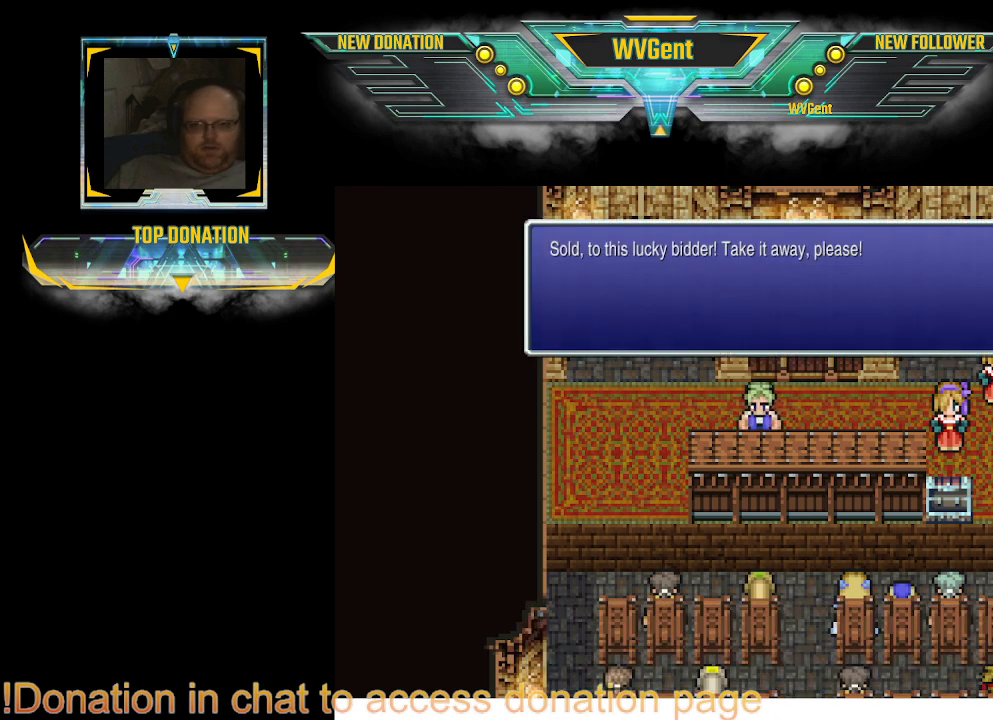
{"buttons": [], "left_stick": "center", "right_stick": "center", "events": []}
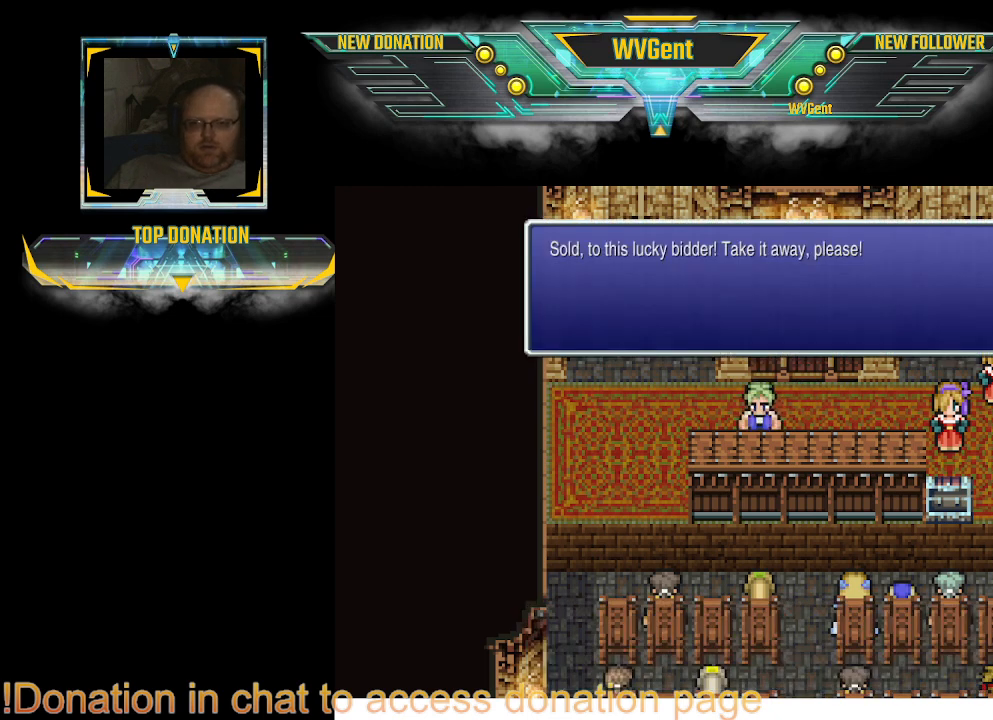
{"buttons": ["CROSS"], "left_stick": "center", "right_stick": "center", "events": [[400, "CROSS", "down"]]}
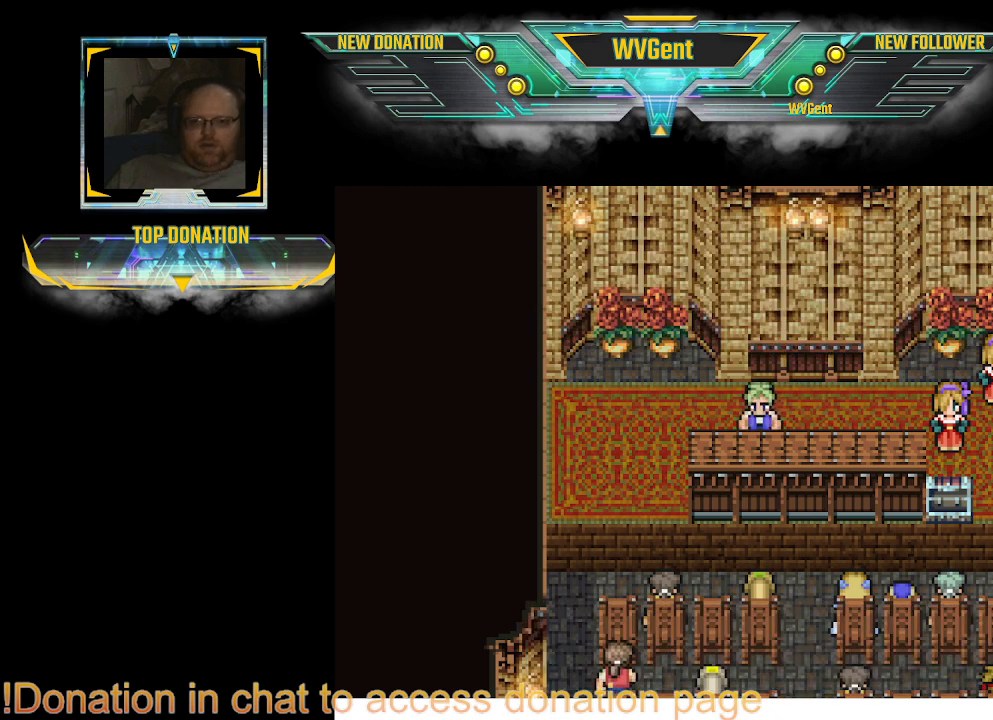
{"buttons": [], "left_stick": "center", "right_stick": "center", "events": [[67, "CROSS", "up"]]}
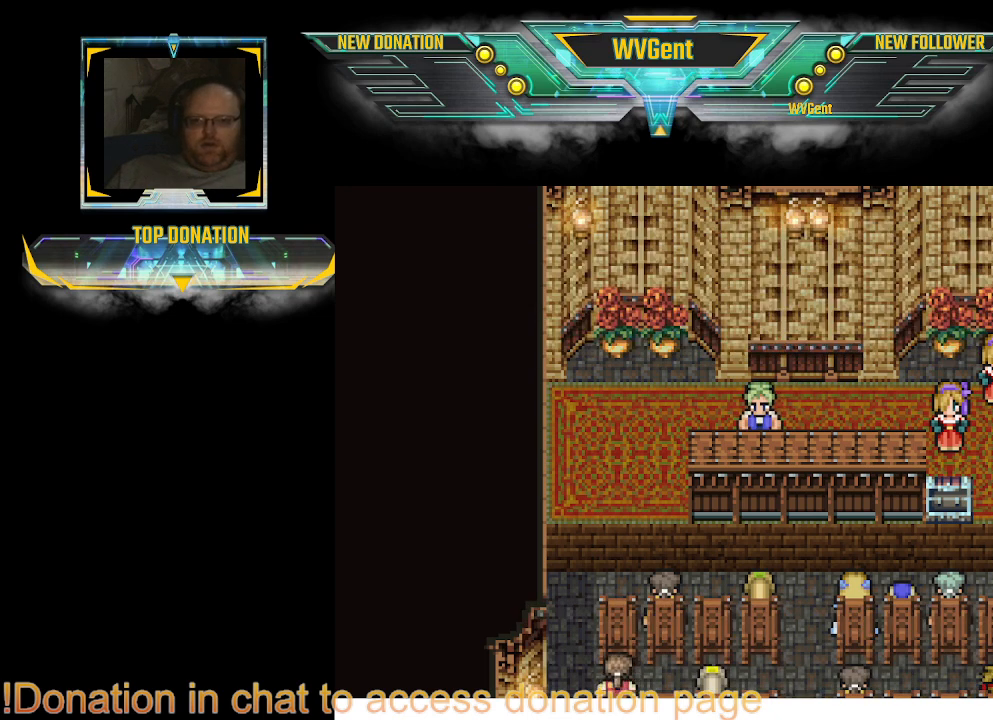
{"buttons": [], "left_stick": "center", "right_stick": "center", "events": []}
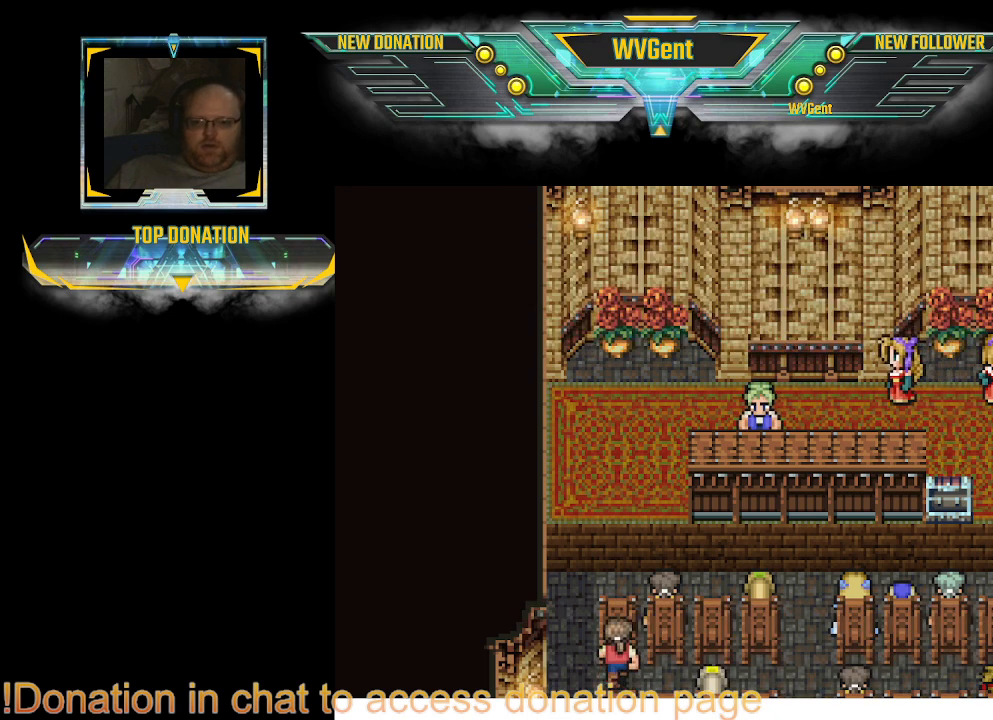
{"buttons": [], "left_stick": "center", "right_stick": "center", "events": []}
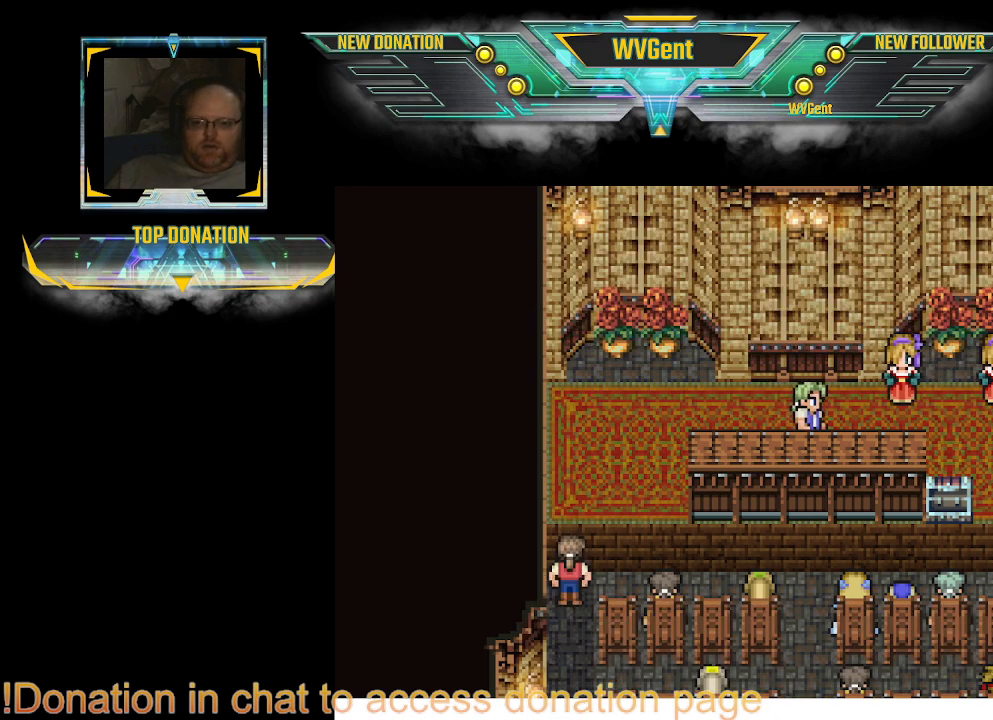
{"buttons": [], "left_stick": "center", "right_stick": "center", "events": []}
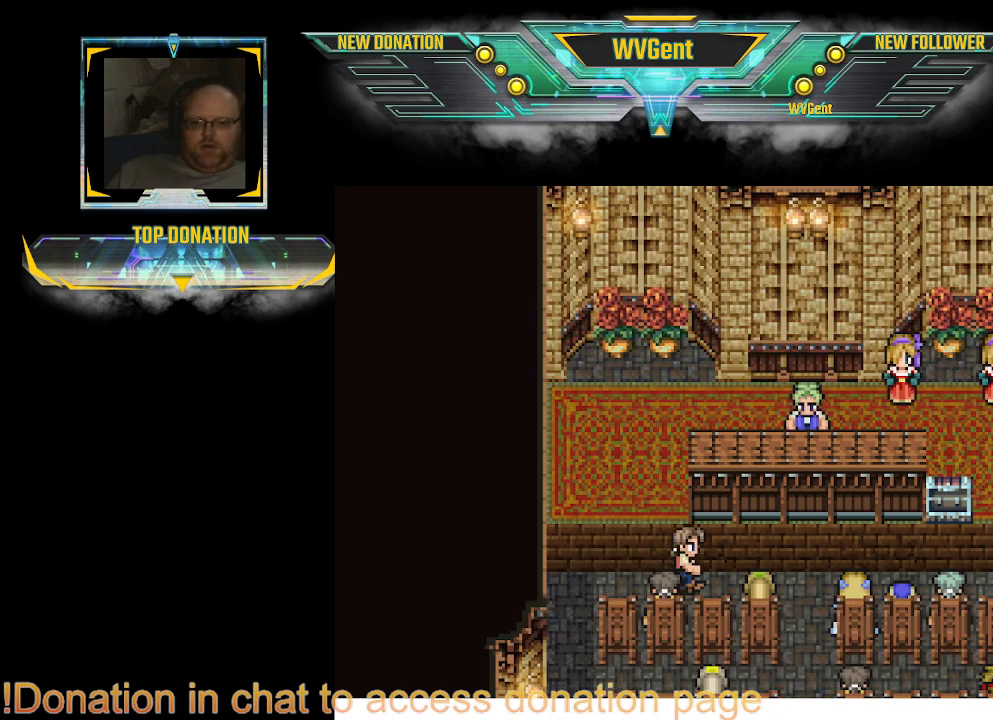
{"buttons": [], "left_stick": "center", "right_stick": "center", "events": []}
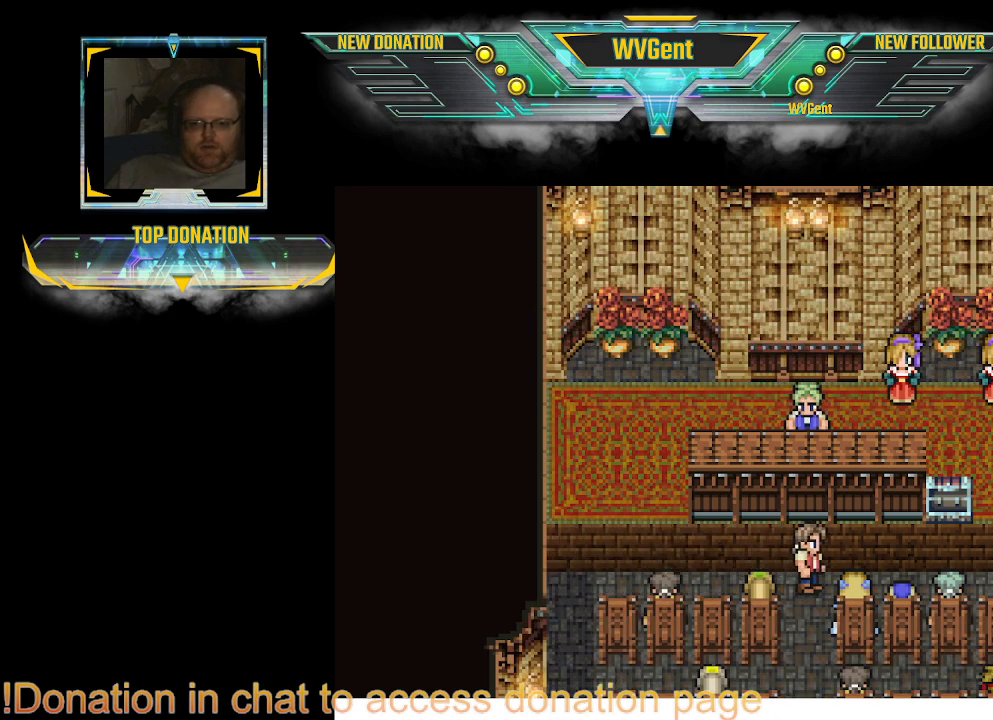
{"buttons": [], "left_stick": "center", "right_stick": "center", "events": []}
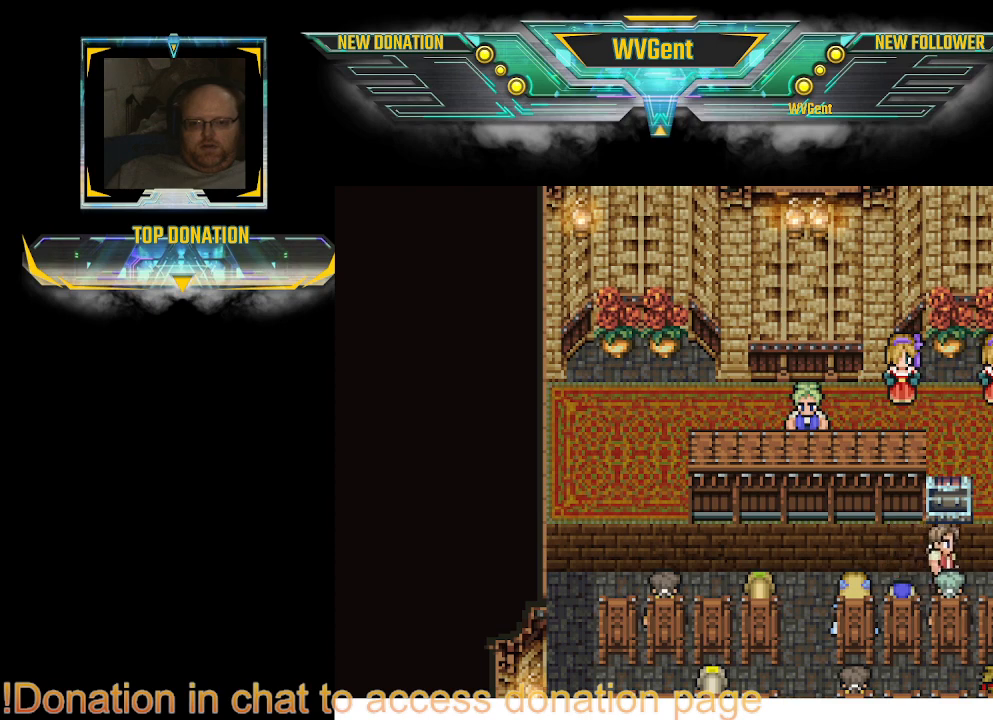
{"buttons": [], "left_stick": "center", "right_stick": "center", "events": []}
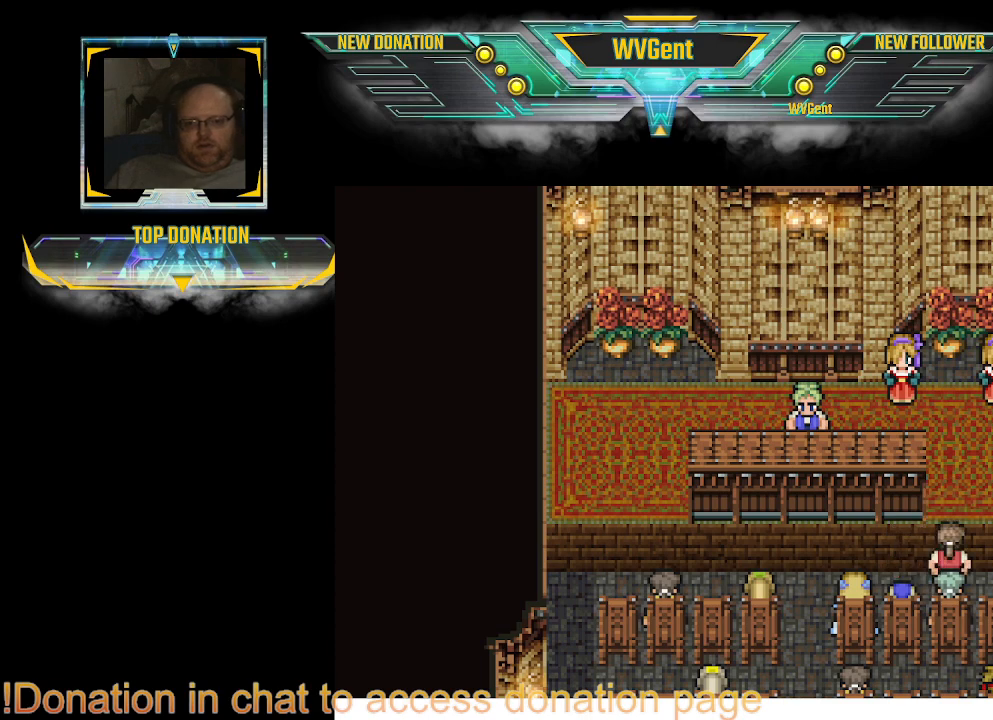
{"buttons": [], "left_stick": "center", "right_stick": "center", "events": []}
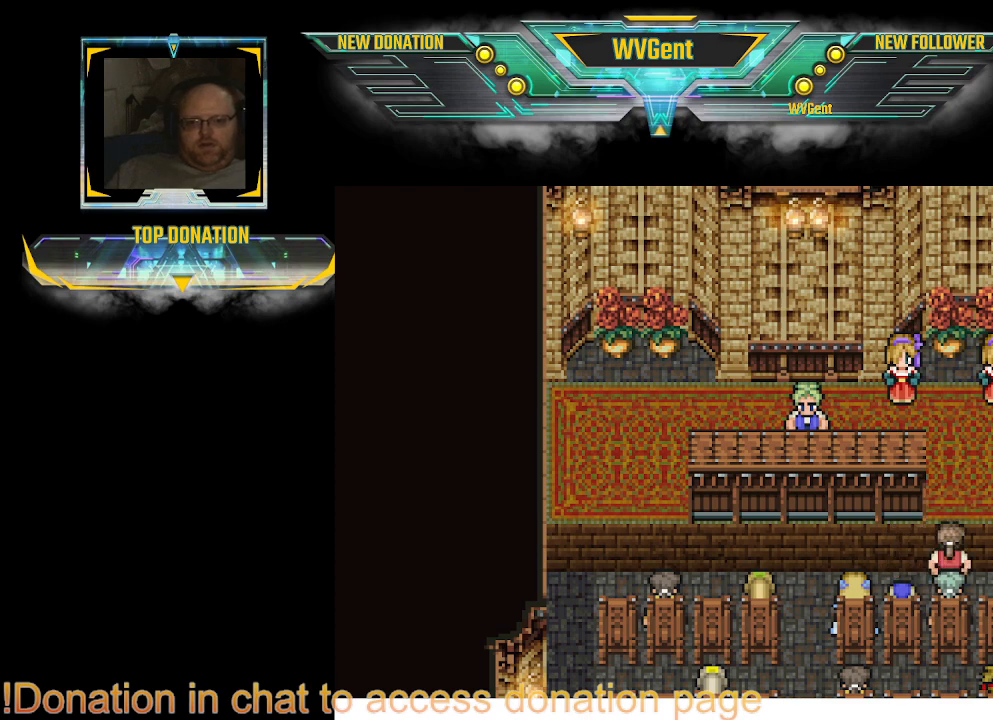
{"buttons": [], "left_stick": "center", "right_stick": "center", "events": []}
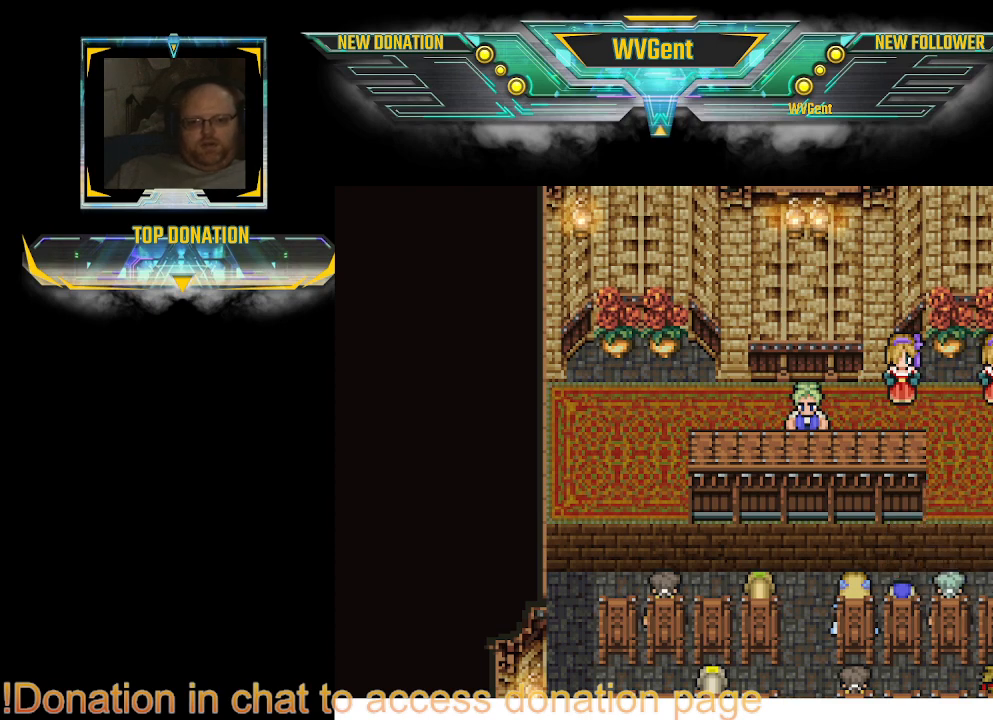
{"buttons": [], "left_stick": "center", "right_stick": "center", "events": []}
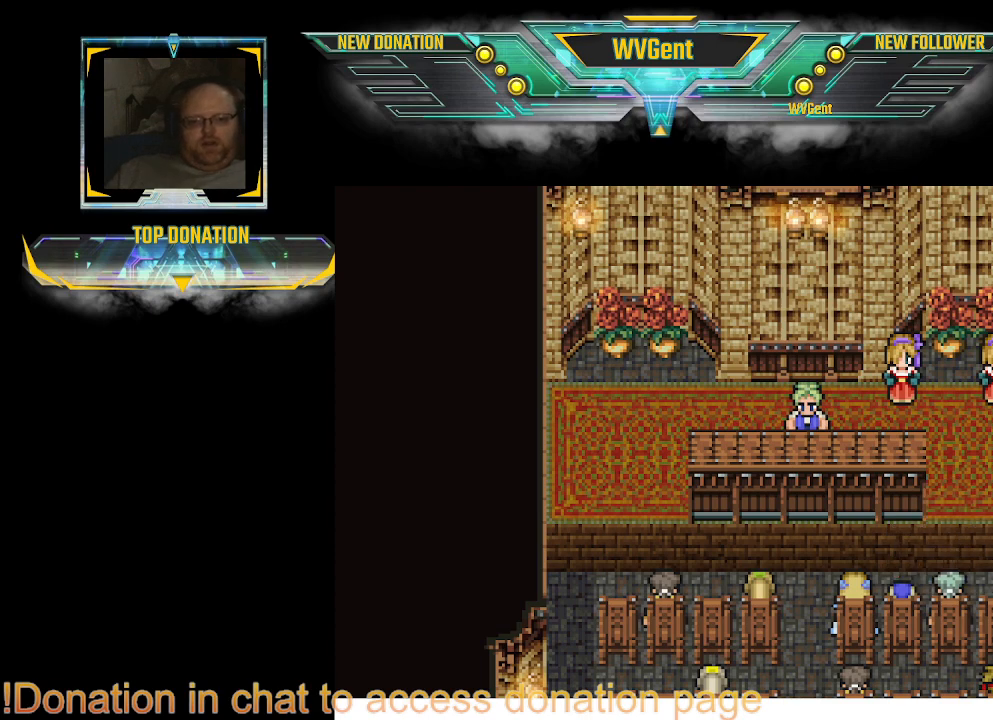
{"buttons": [], "left_stick": "center", "right_stick": "center", "events": [[300, "left_stick", "left"], [467, "left_stick", "center"]]}
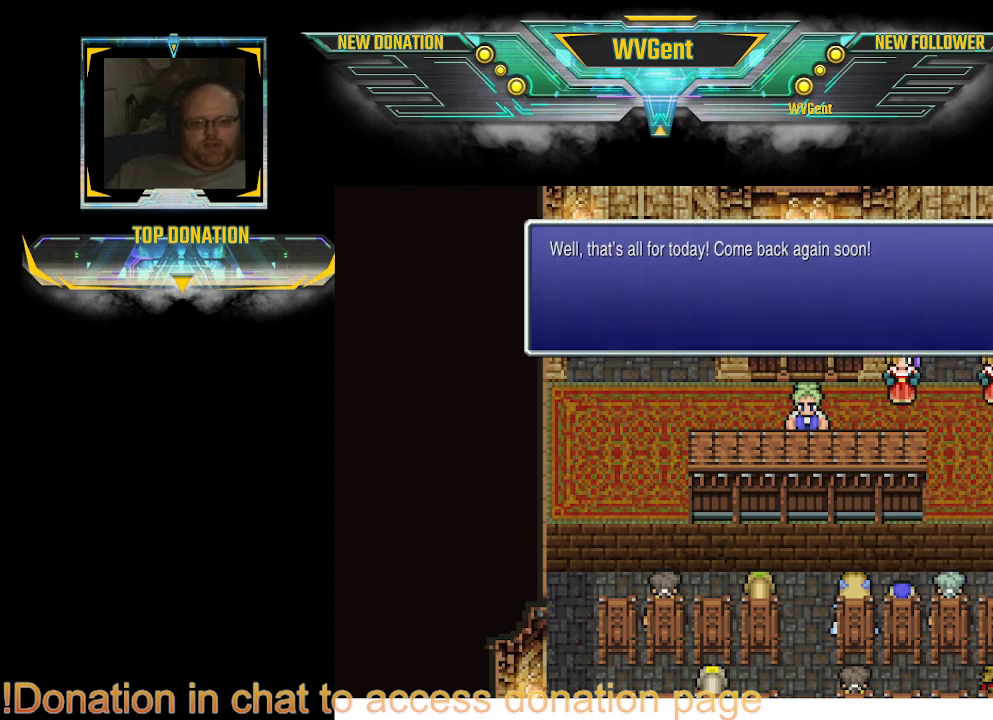
{"buttons": ["CROSS"], "left_stick": "center", "right_stick": "center", "events": [[467, "CROSS", "down"]]}